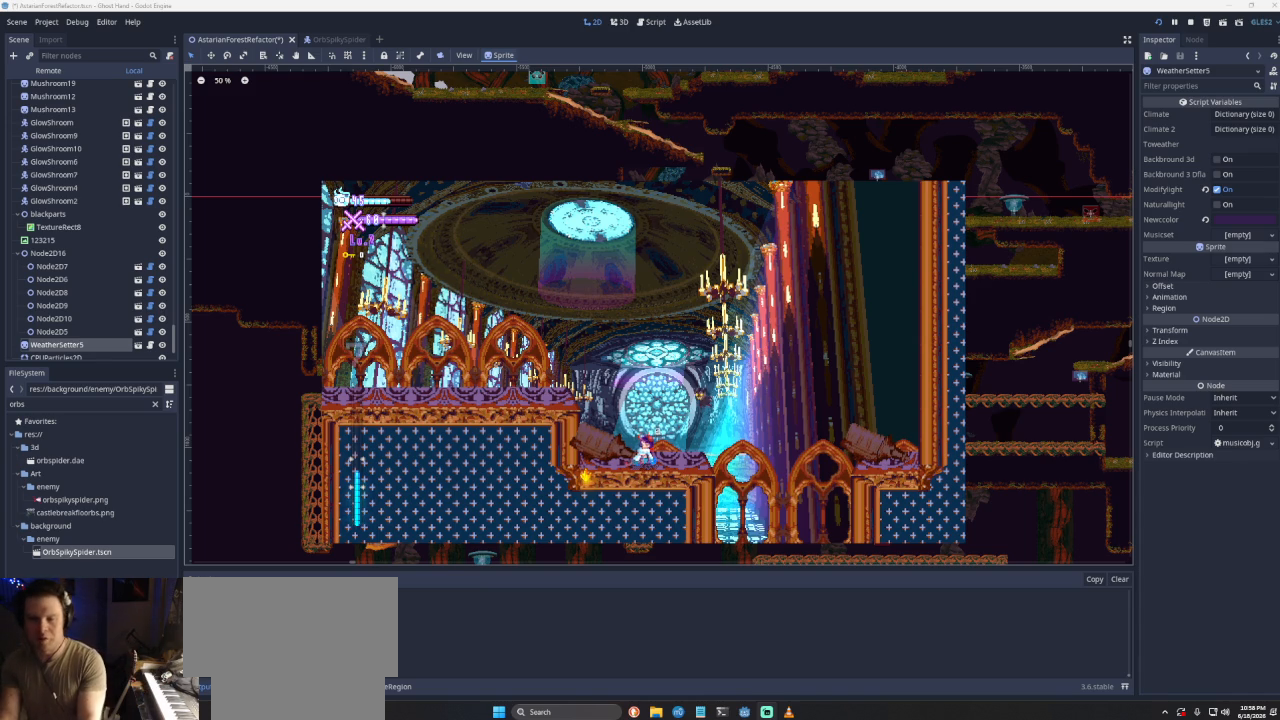
Gameplay with a controller (PlayStation layout); each line is a JSON object with the inputs held at the frame after it. "events" lists button and stick changes between this image and that frame as [ms after this image, input, new state], when the widget could be followed in between.
{"buttons": [], "left_stick": "left", "right_stick": "center", "events": [[33, "right_stick", "up-left"], [100, "right_stick", "center"], [233, "left_stick", "left"], [267, "CROSS", "down"], [467, "CROSS", "up"]]}
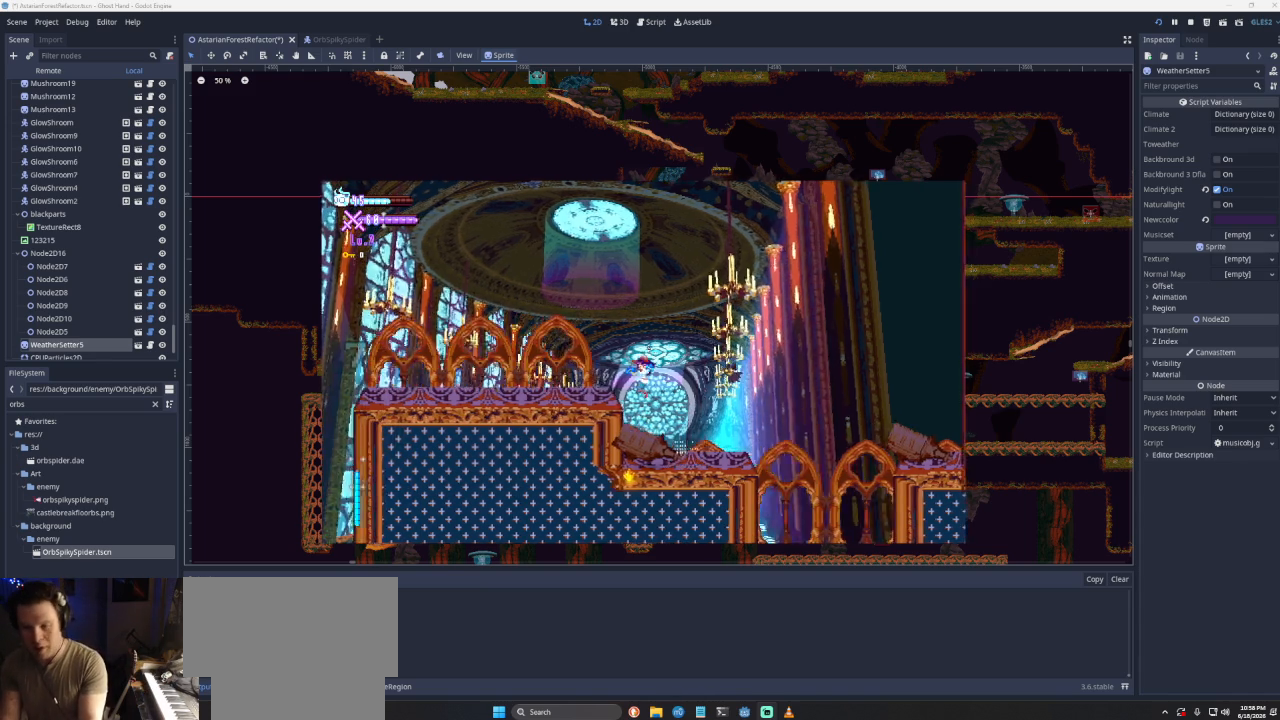
{"buttons": [], "left_stick": "left", "right_stick": "center", "events": [[100, "CROSS", "down"], [333, "CROSS", "up"]]}
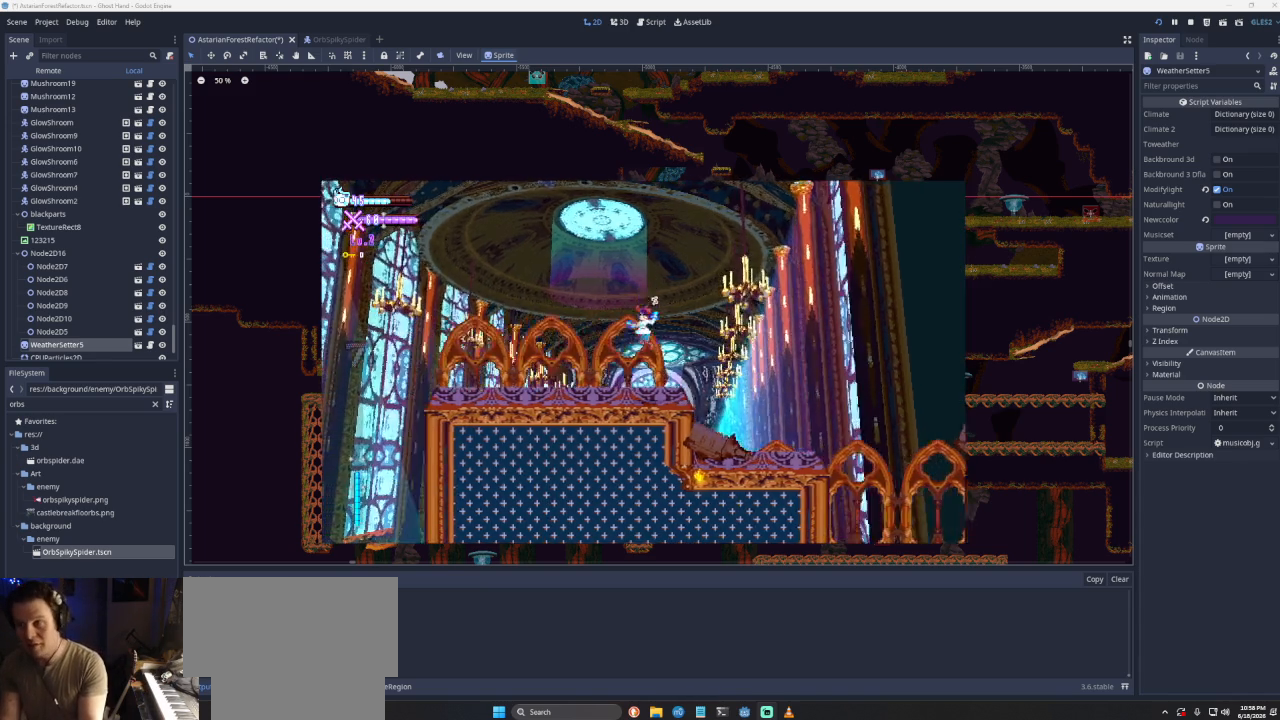
{"buttons": ["CROSS"], "left_stick": "left", "right_stick": "center", "events": [[367, "CROSS", "down"]]}
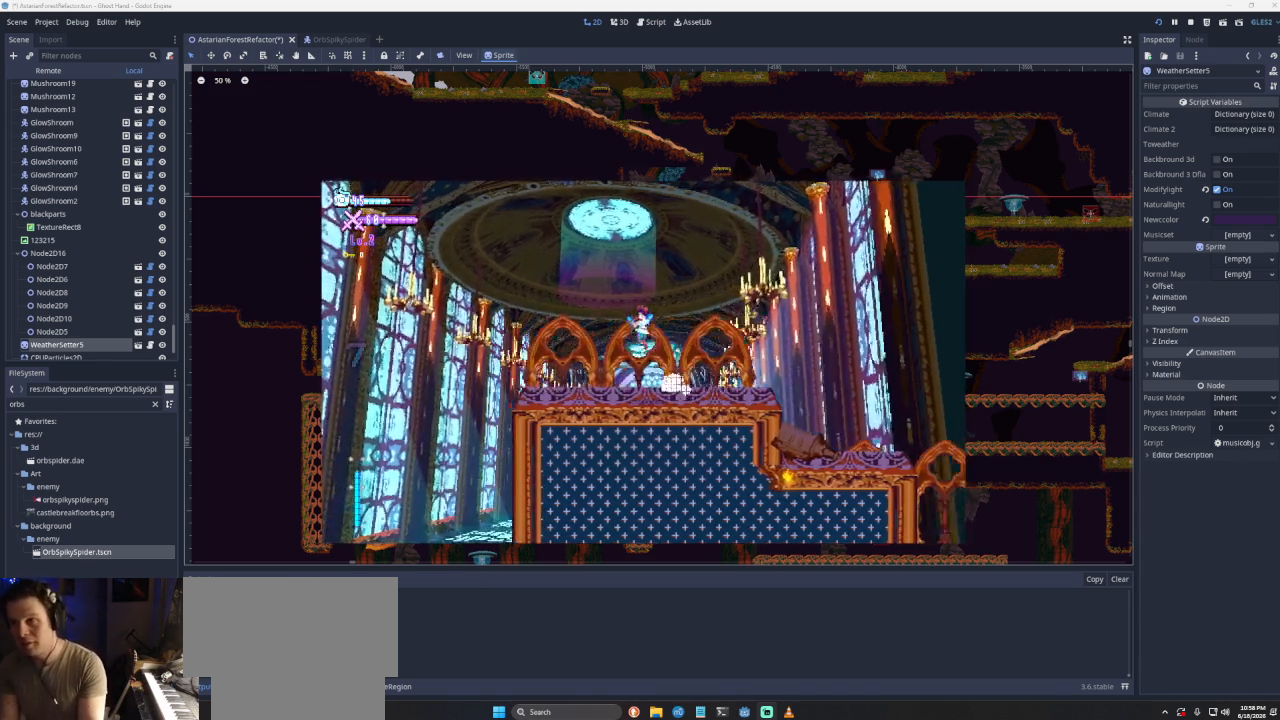
{"buttons": [], "left_stick": "left", "right_stick": "center", "events": [[200, "left_stick", "center"], [233, "CROSS", "up"], [333, "left_stick", "left"]]}
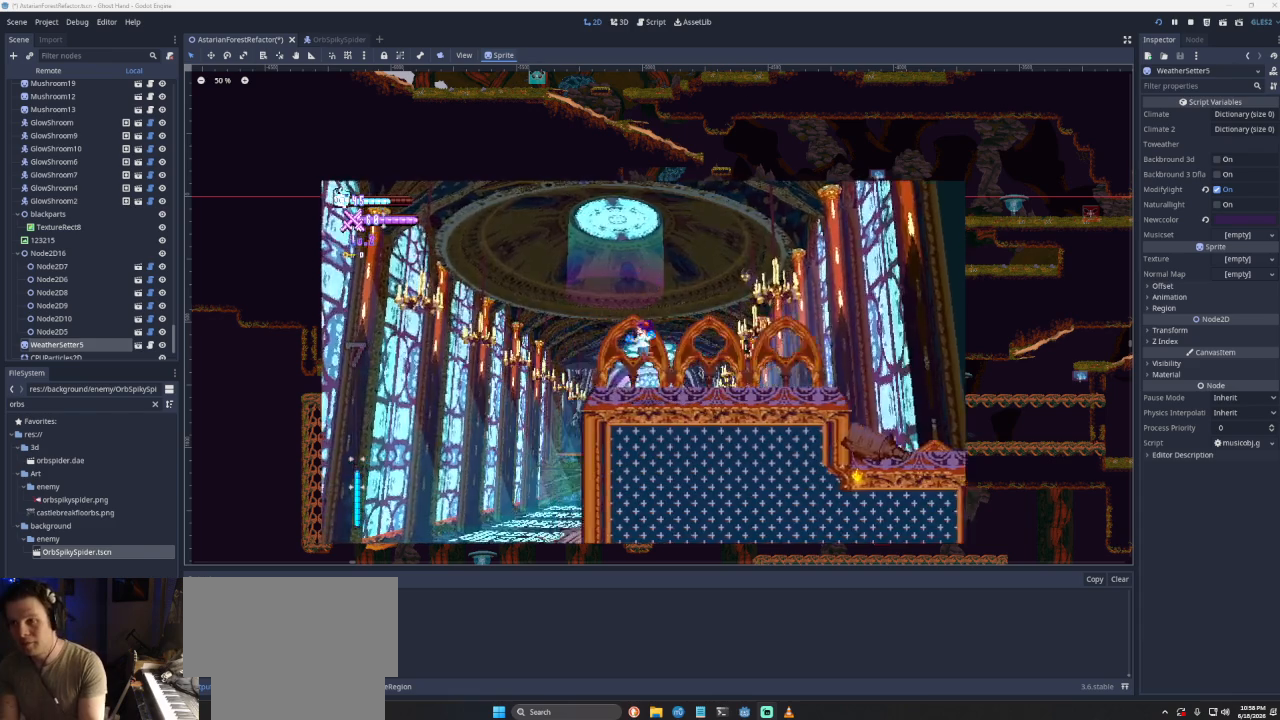
{"buttons": [], "left_stick": "center", "right_stick": "center", "events": [[100, "CROSS", "down"], [433, "CROSS", "up"], [433, "left_stick", "center"]]}
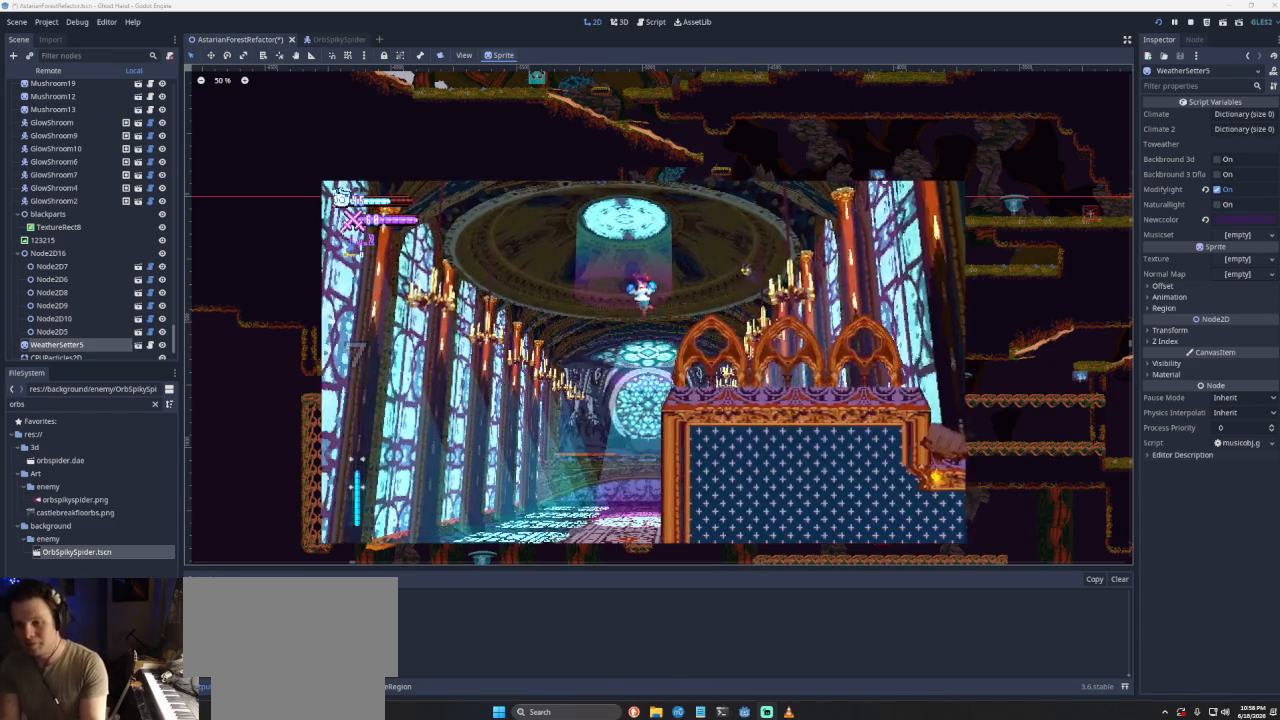
{"buttons": [], "left_stick": "down", "right_stick": "center", "events": [[67, "left_stick", "down-left"], [133, "left_stick", "down"]]}
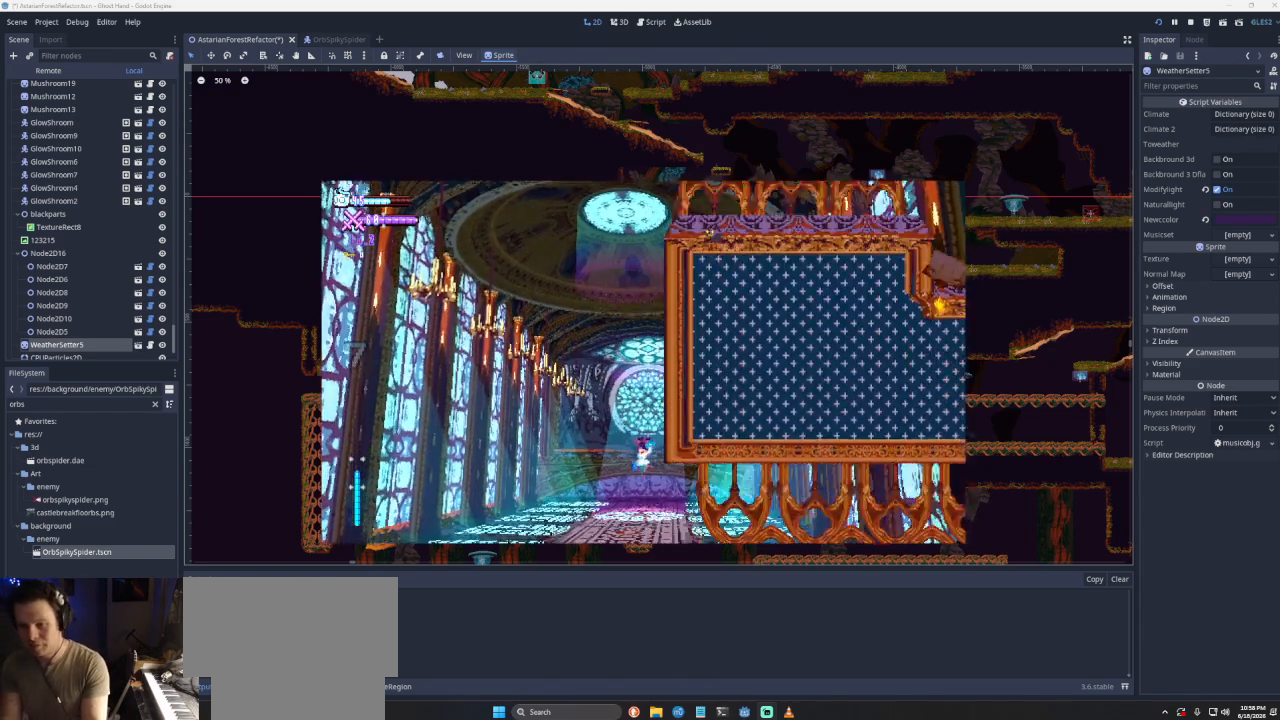
{"buttons": ["CROSS"], "left_stick": "center", "right_stick": "center", "events": [[367, "left_stick", "center"], [400, "CROSS", "down"]]}
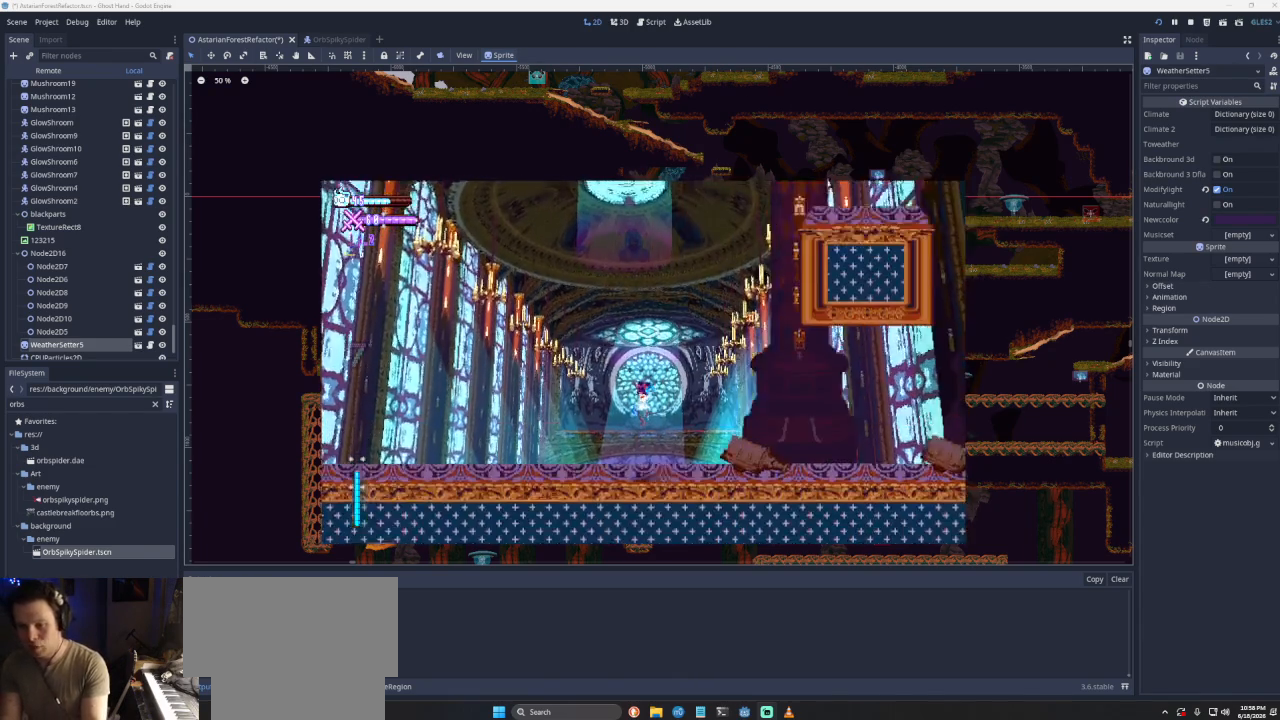
{"buttons": [], "left_stick": "left", "right_stick": "center", "events": [[100, "CROSS", "up"], [167, "left_stick", "left"], [300, "left_stick", "center"], [433, "left_stick", "left"]]}
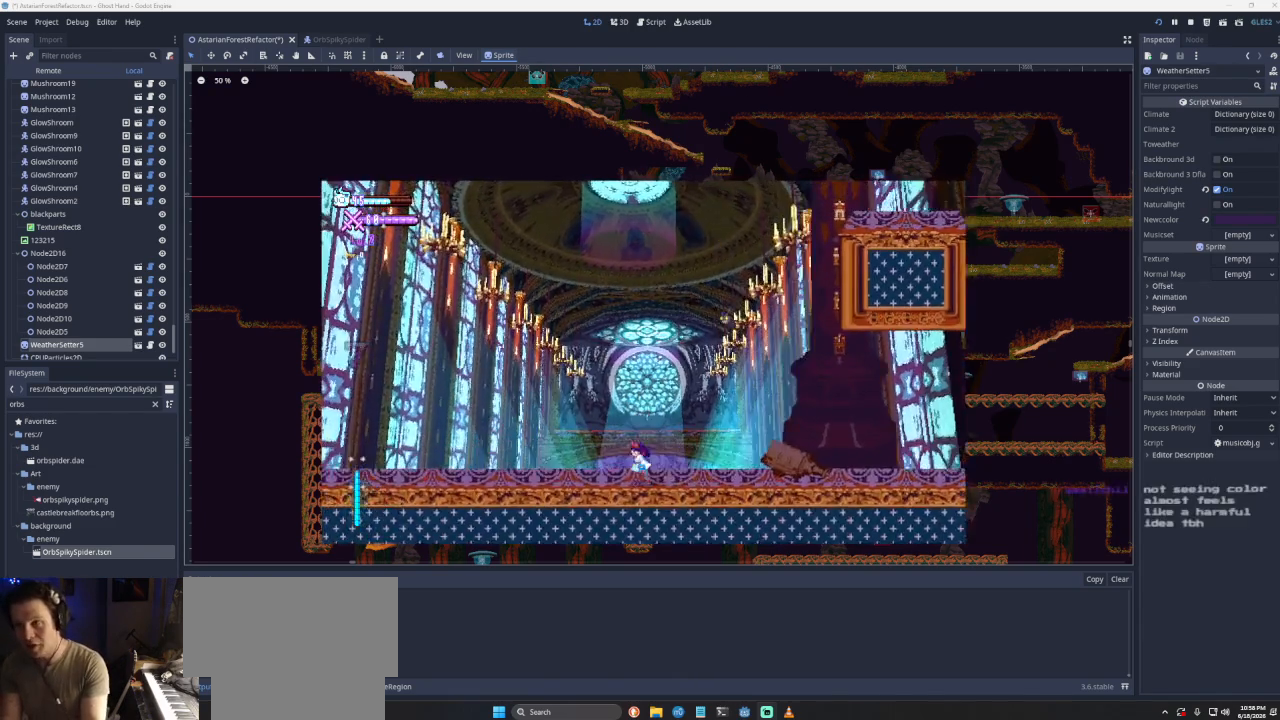
{"buttons": ["CROSS"], "left_stick": "left", "right_stick": "center", "events": [[33, "CROSS", "down"], [400, "CROSS", "up"], [500, "CROSS", "down"]]}
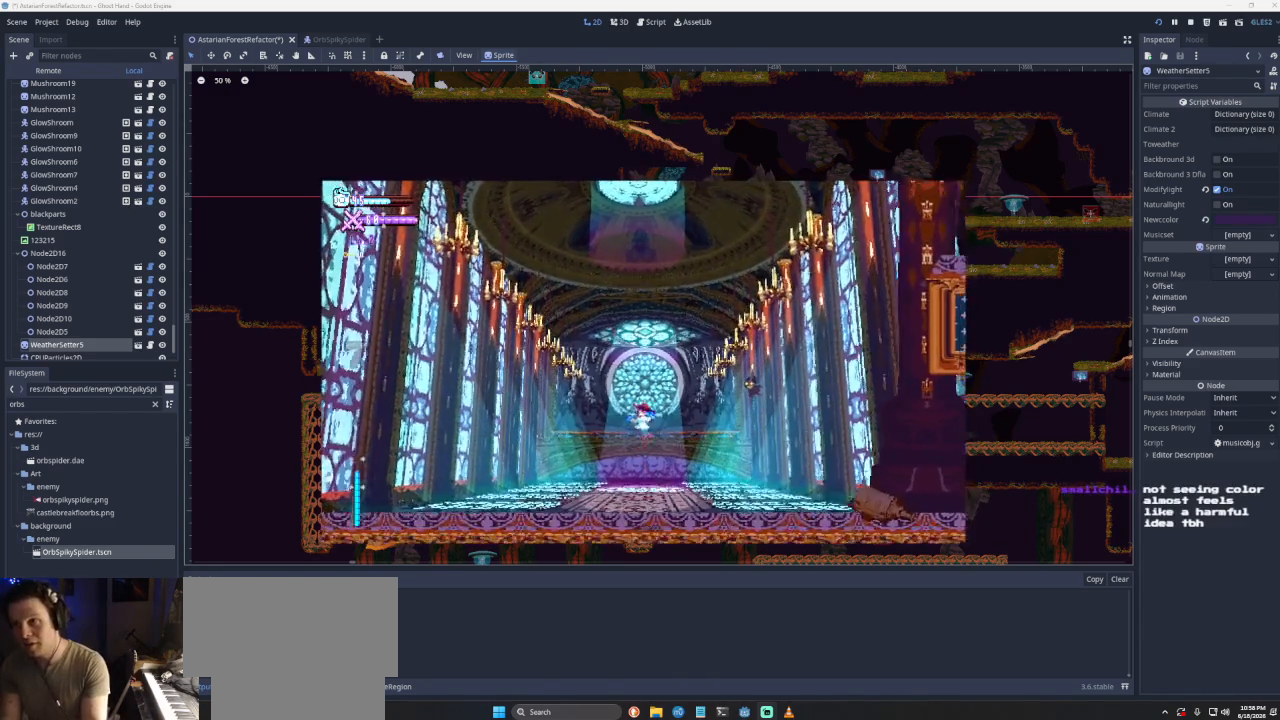
{"buttons": [], "left_stick": "left", "right_stick": "center", "events": [[233, "CROSS", "up"]]}
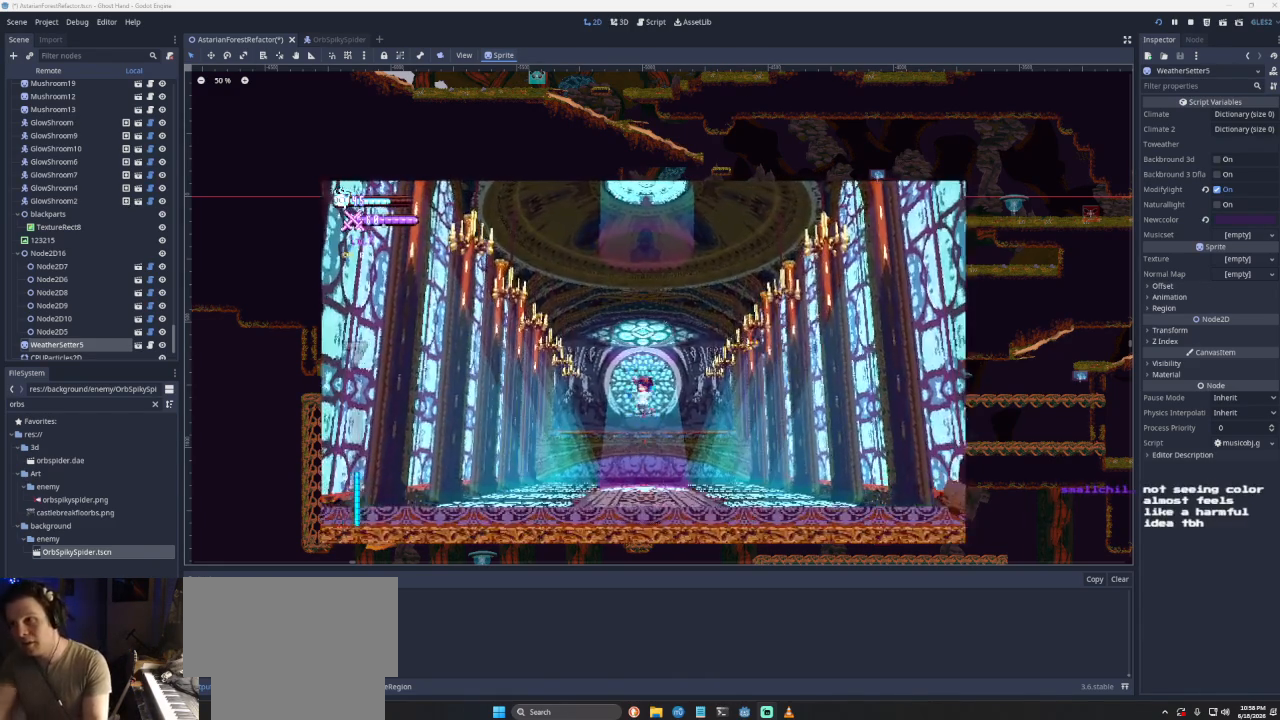
{"buttons": [], "left_stick": "left", "right_stick": "center", "events": []}
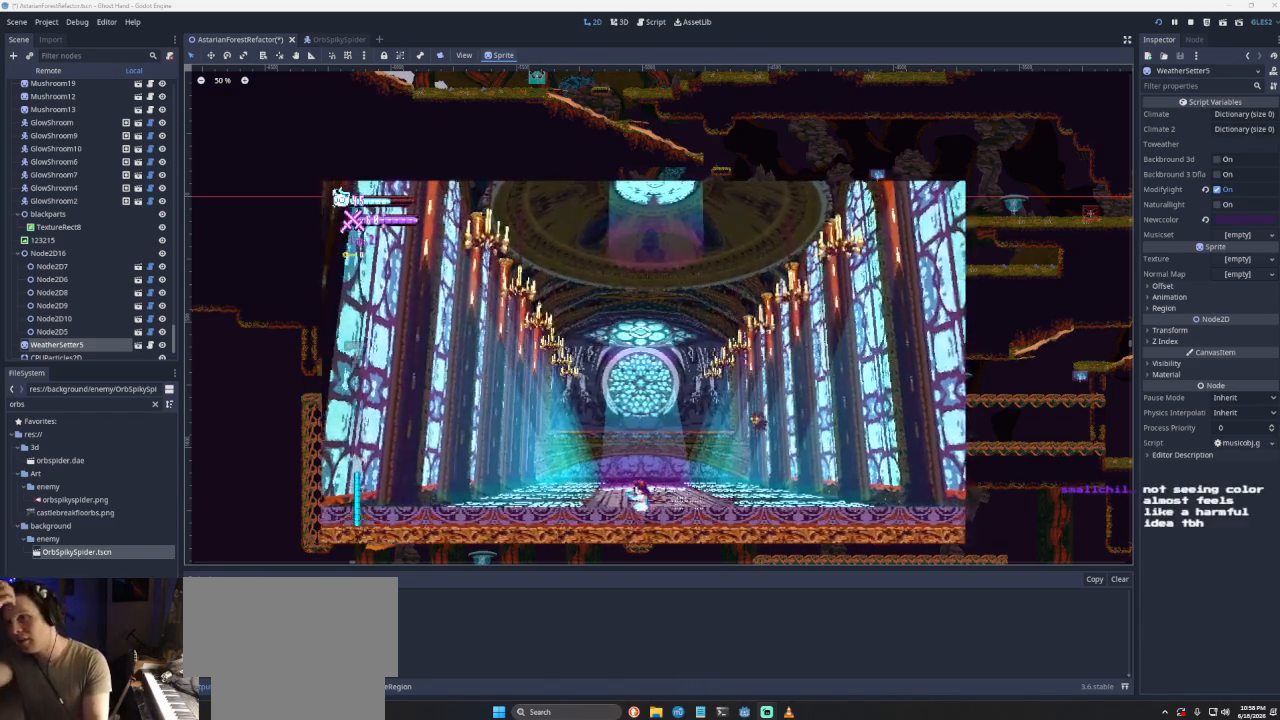
{"buttons": [], "left_stick": "left", "right_stick": "center", "events": []}
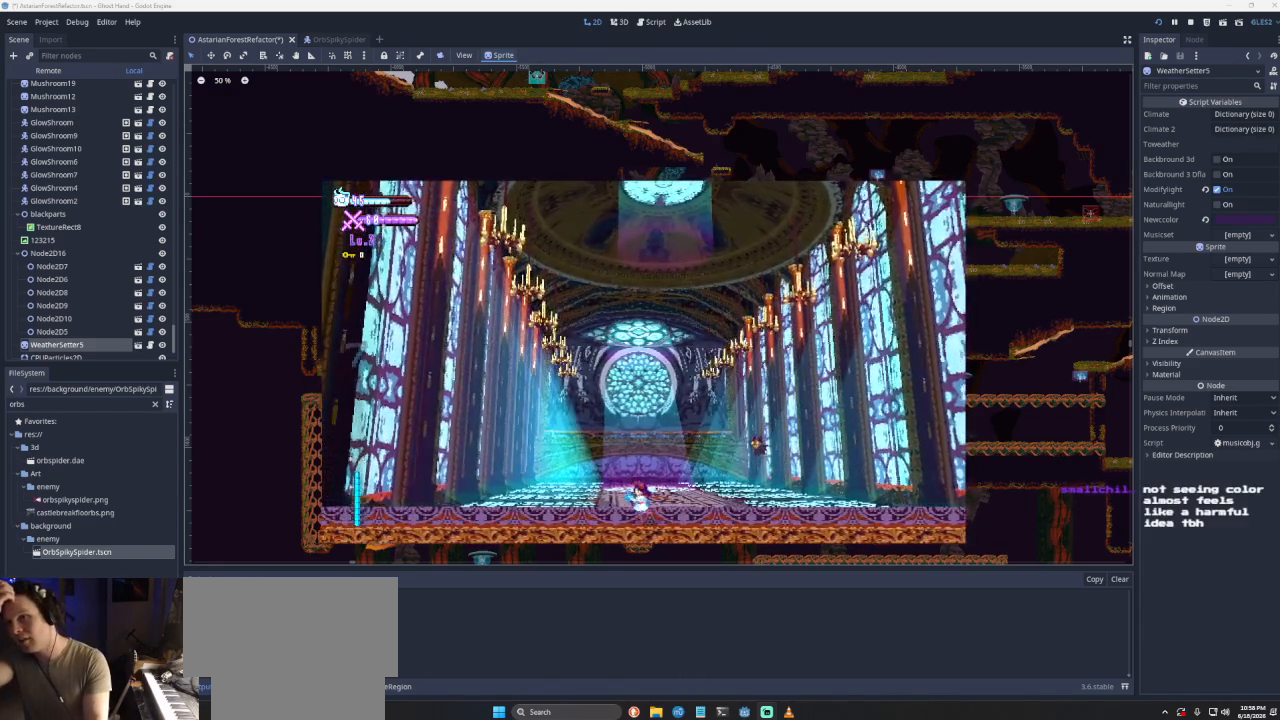
{"buttons": [], "left_stick": "left", "right_stick": "center", "events": []}
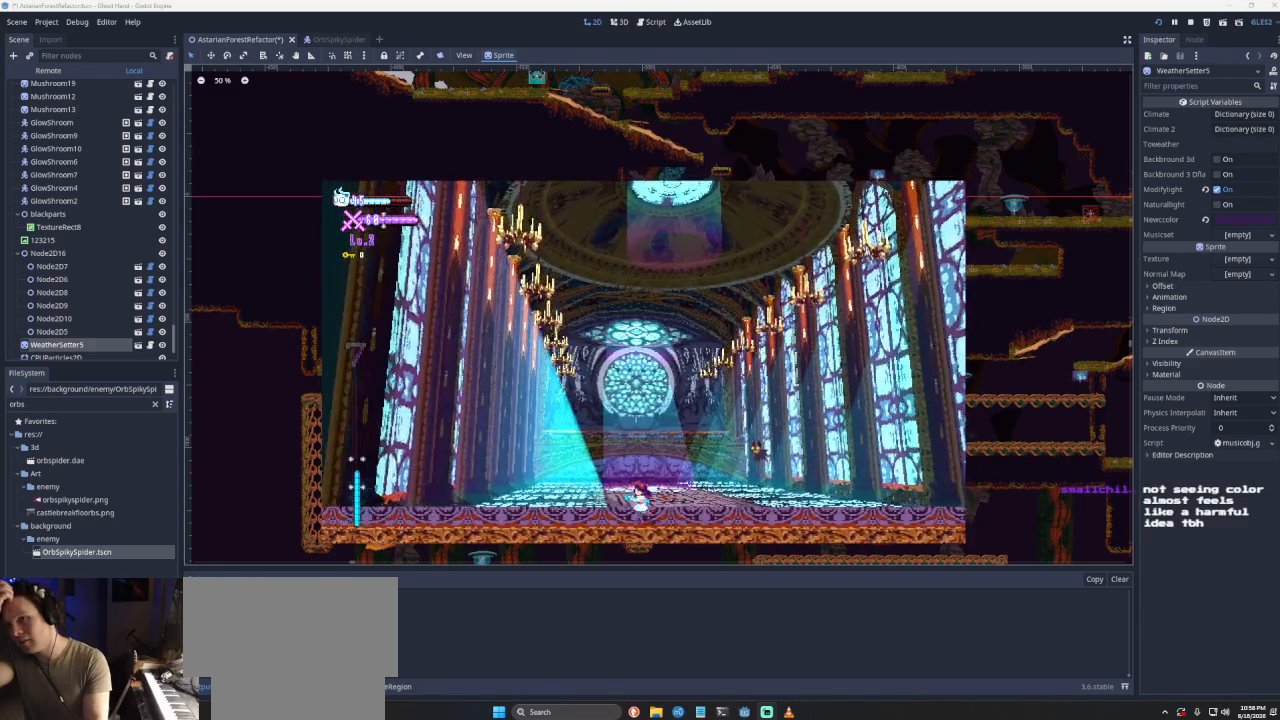
{"buttons": [], "left_stick": "left", "right_stick": "center", "events": []}
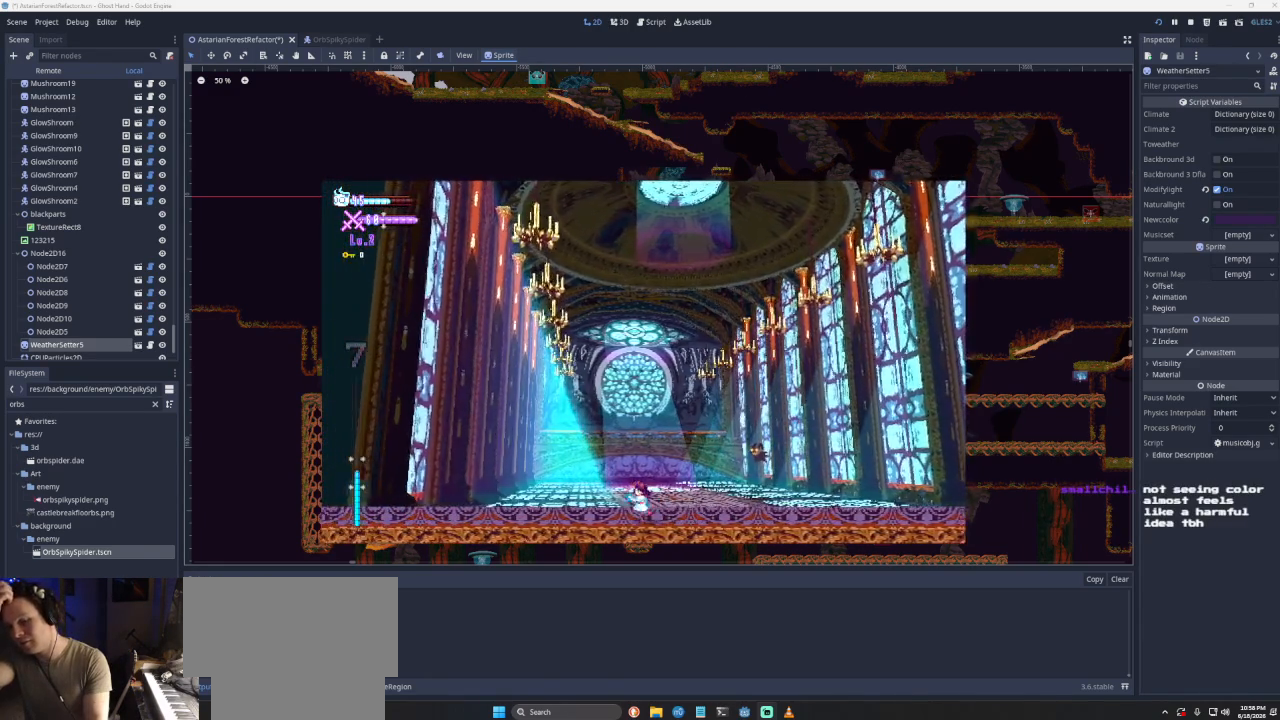
{"buttons": [], "left_stick": "left", "right_stick": "center", "events": []}
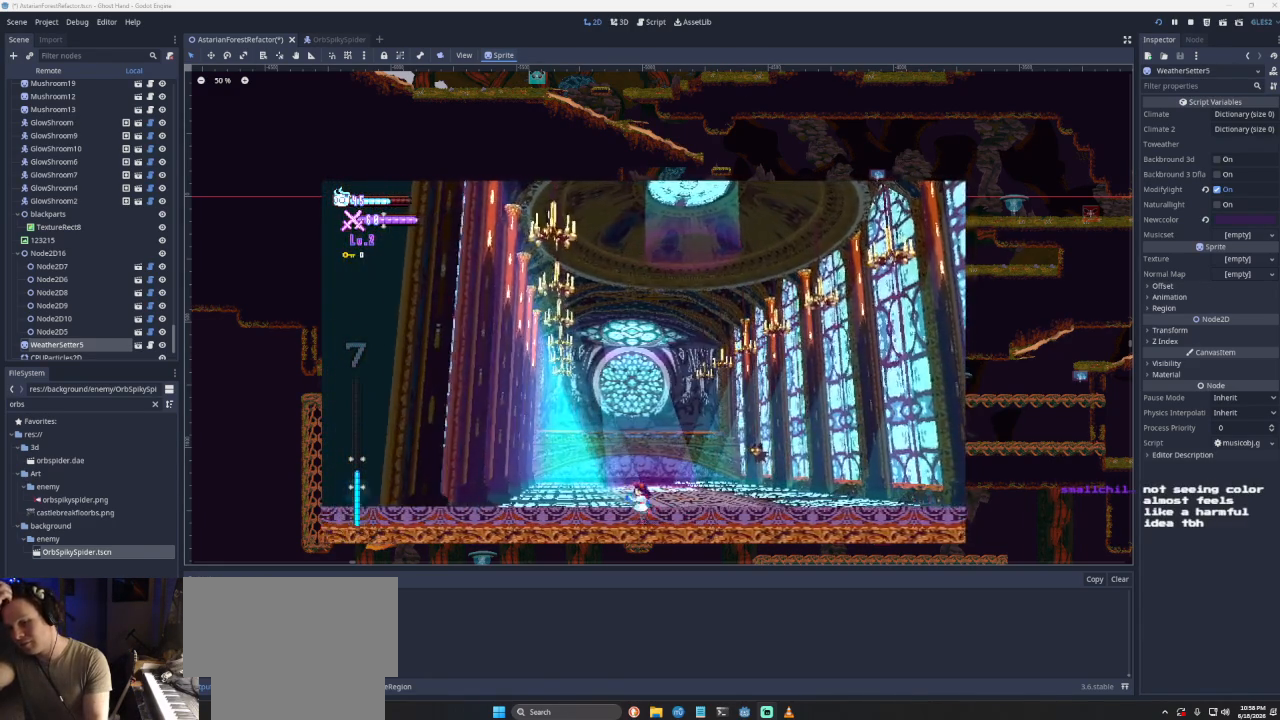
{"buttons": [], "left_stick": "left", "right_stick": "center", "events": []}
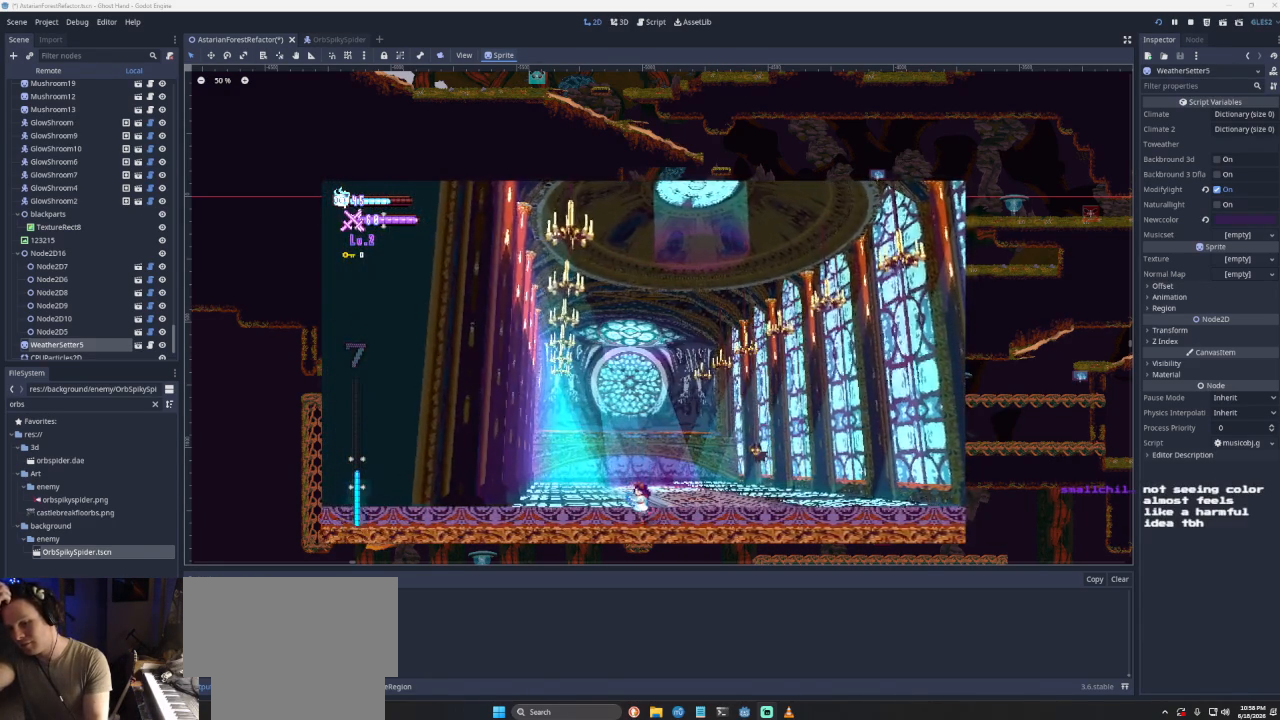
{"buttons": [], "left_stick": "left", "right_stick": "center", "events": []}
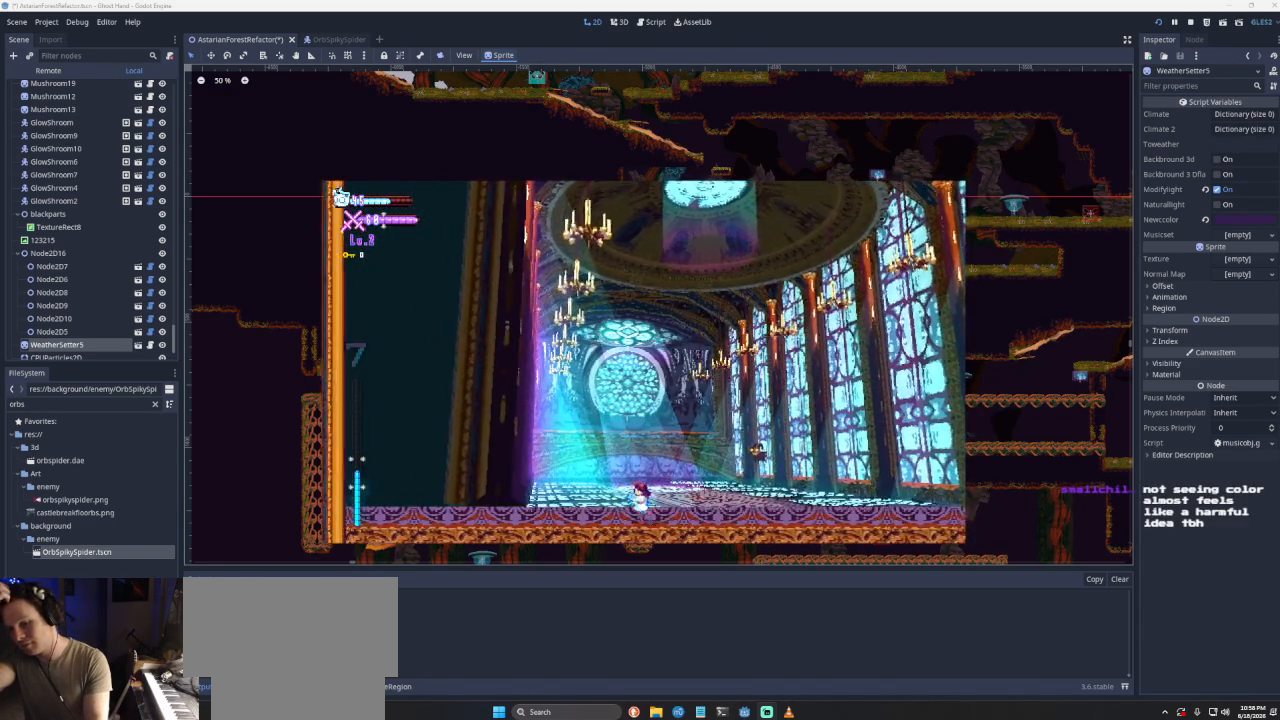
{"buttons": [], "left_stick": "left", "right_stick": "center", "events": []}
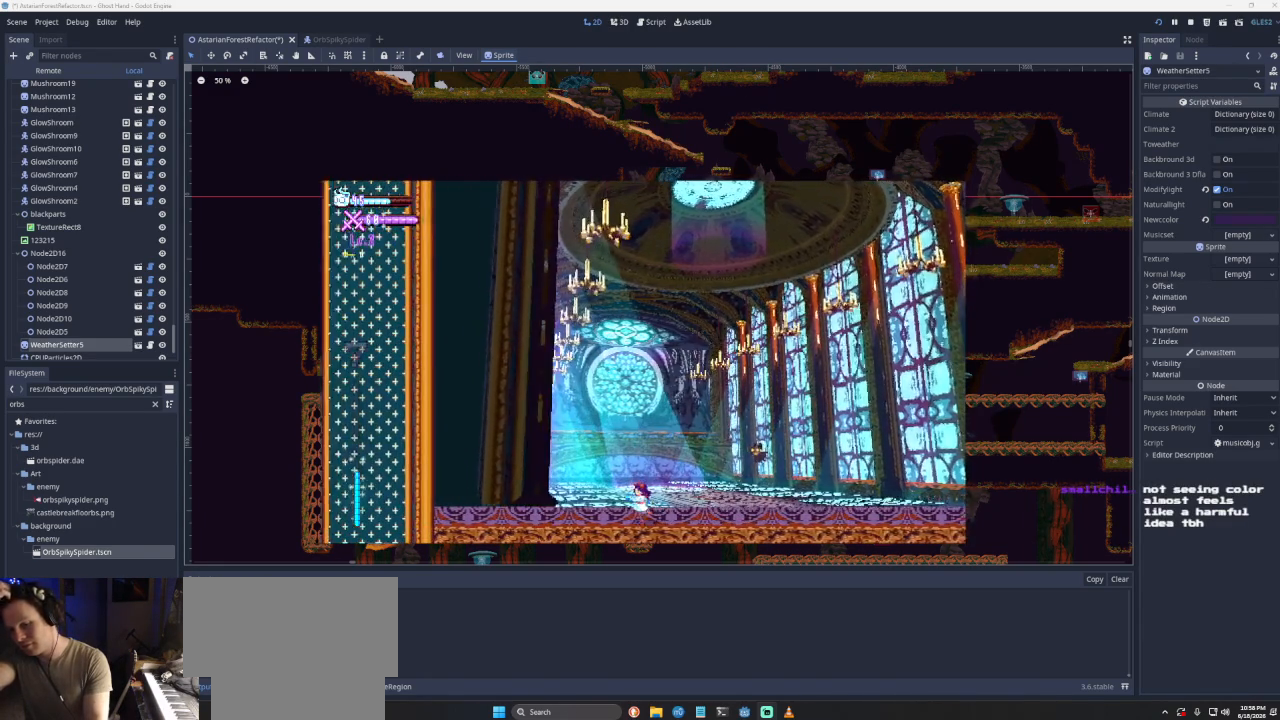
{"buttons": [], "left_stick": "center", "right_stick": "center", "events": [[167, "left_stick", "center"]]}
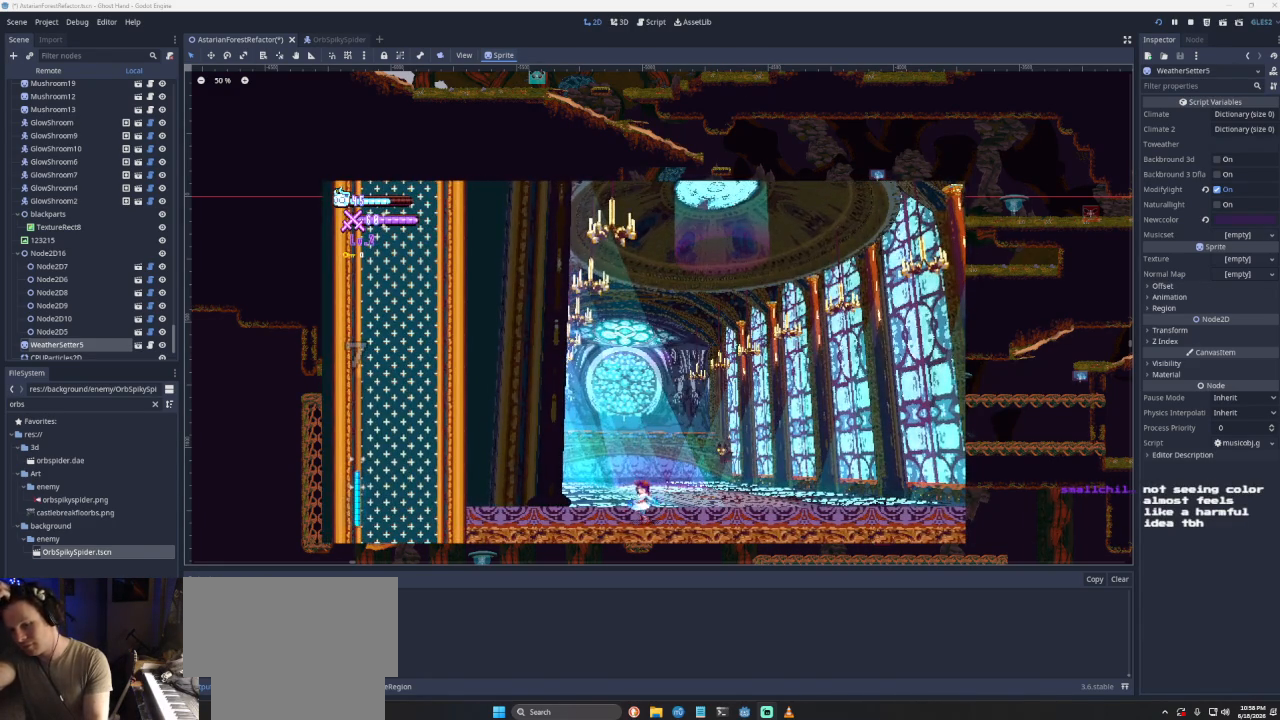
{"buttons": [], "left_stick": "center", "right_stick": "center", "events": []}
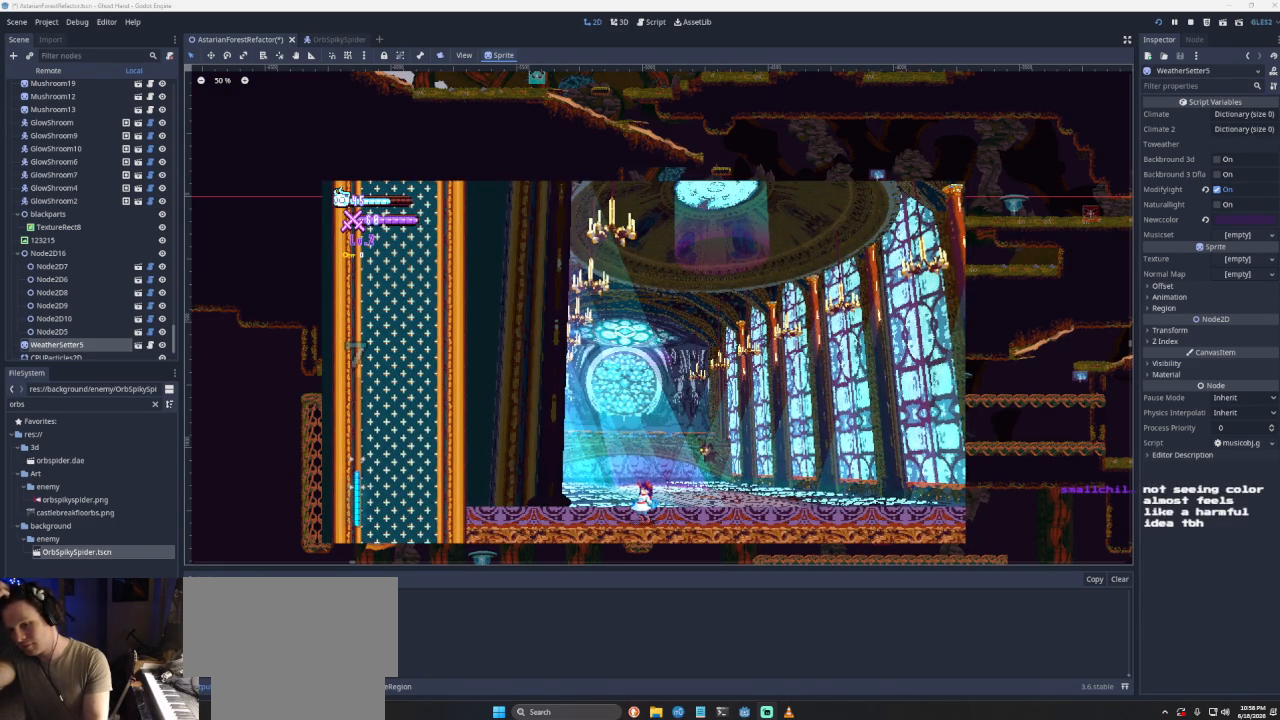
{"buttons": [], "left_stick": "center", "right_stick": "center", "events": []}
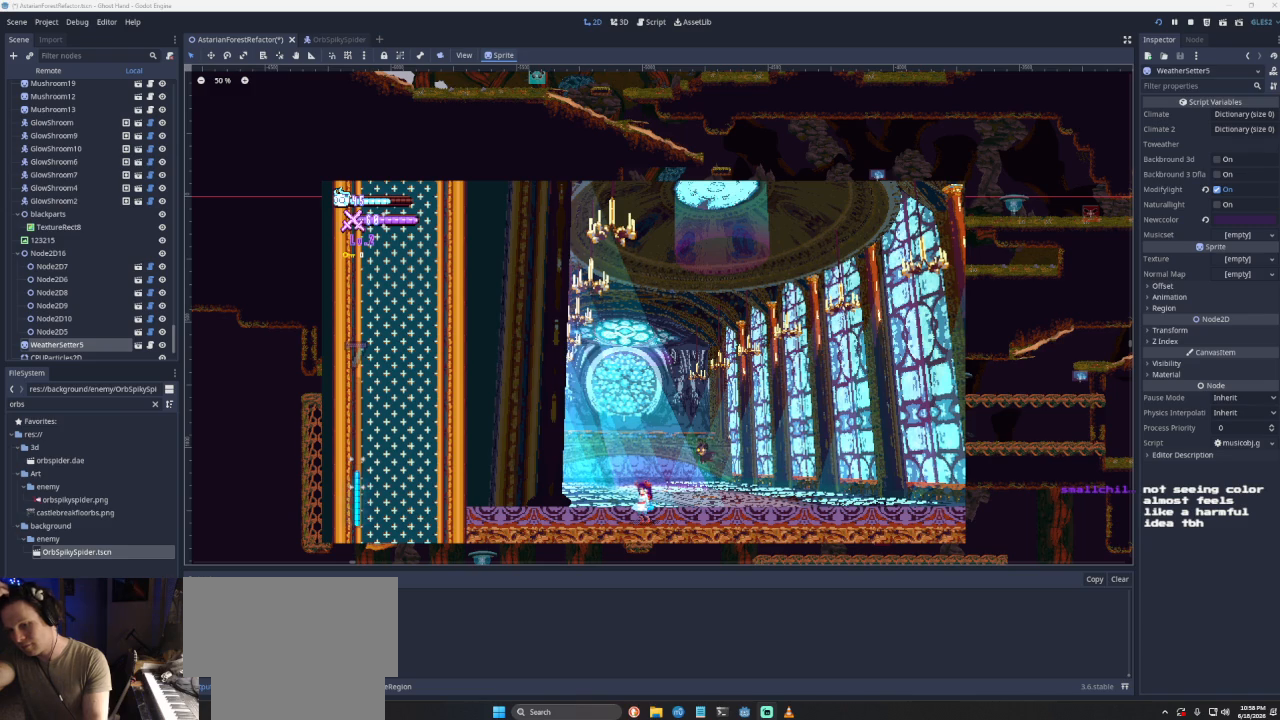
{"buttons": [], "left_stick": "center", "right_stick": "center", "events": []}
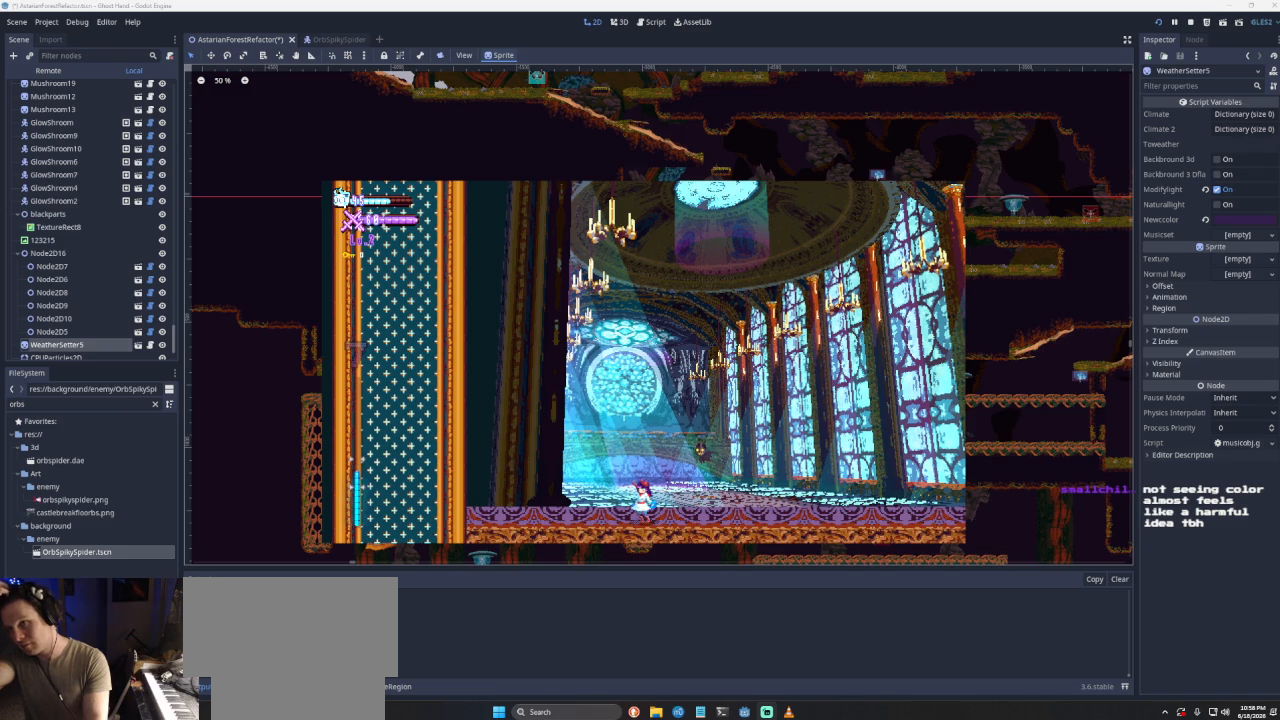
{"buttons": [], "left_stick": "center", "right_stick": "center", "events": []}
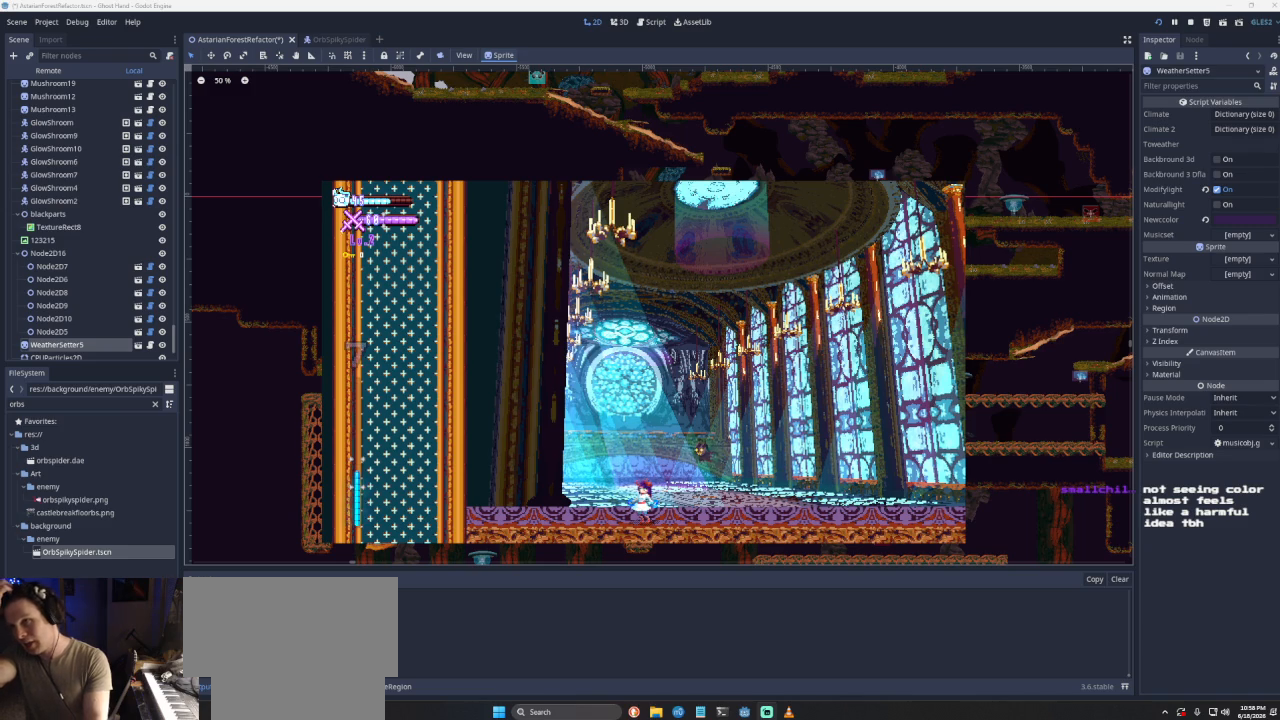
{"buttons": [], "left_stick": "center", "right_stick": "center", "events": []}
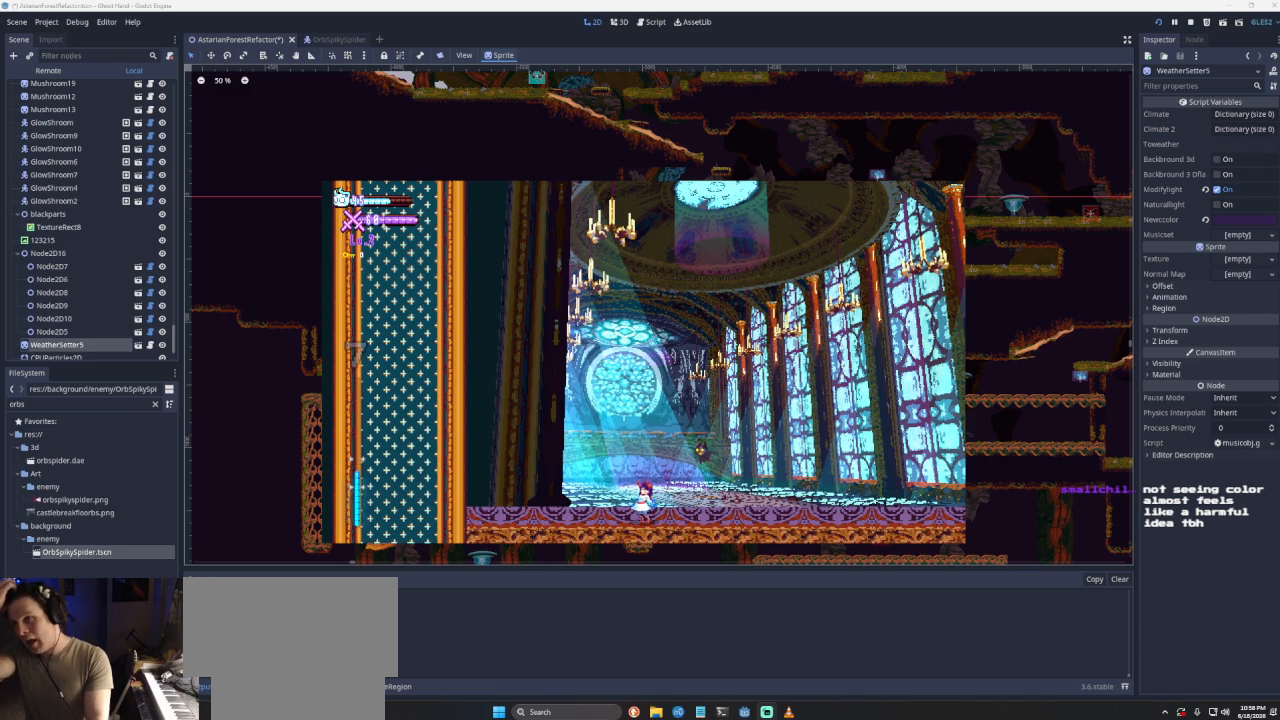
{"buttons": [], "left_stick": "center", "right_stick": "center", "events": []}
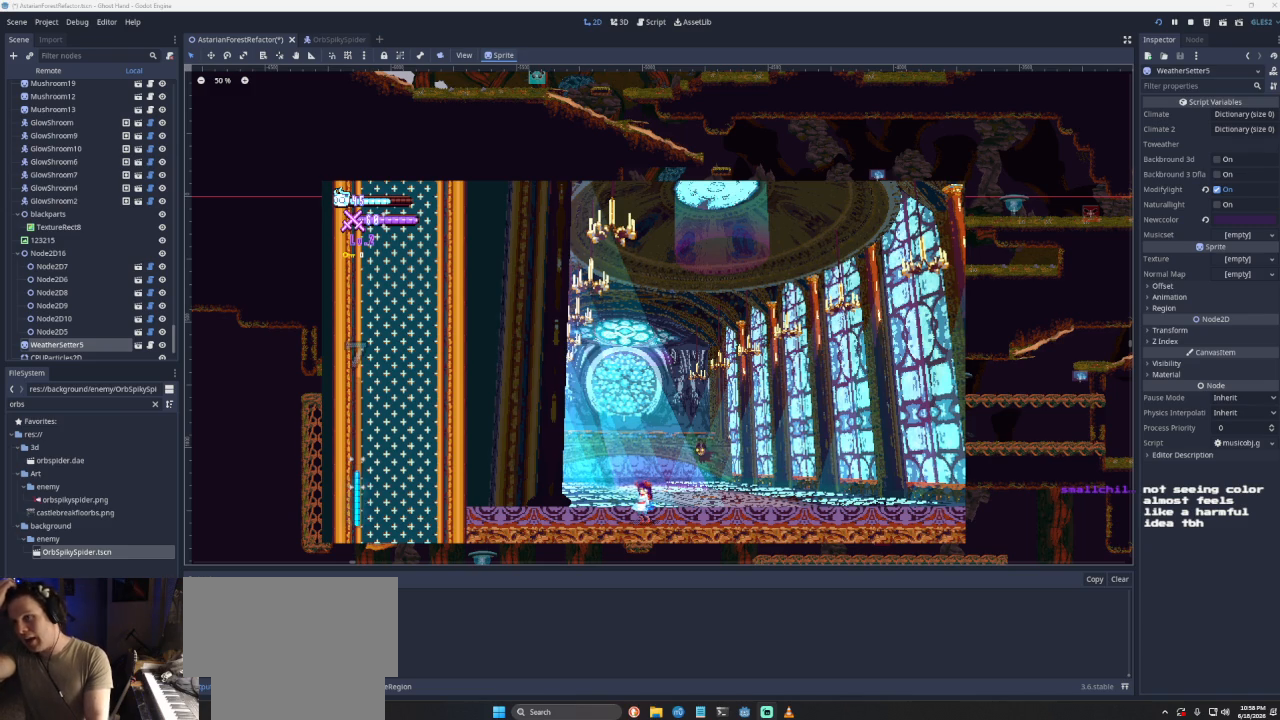
{"buttons": [], "left_stick": "center", "right_stick": "center", "events": []}
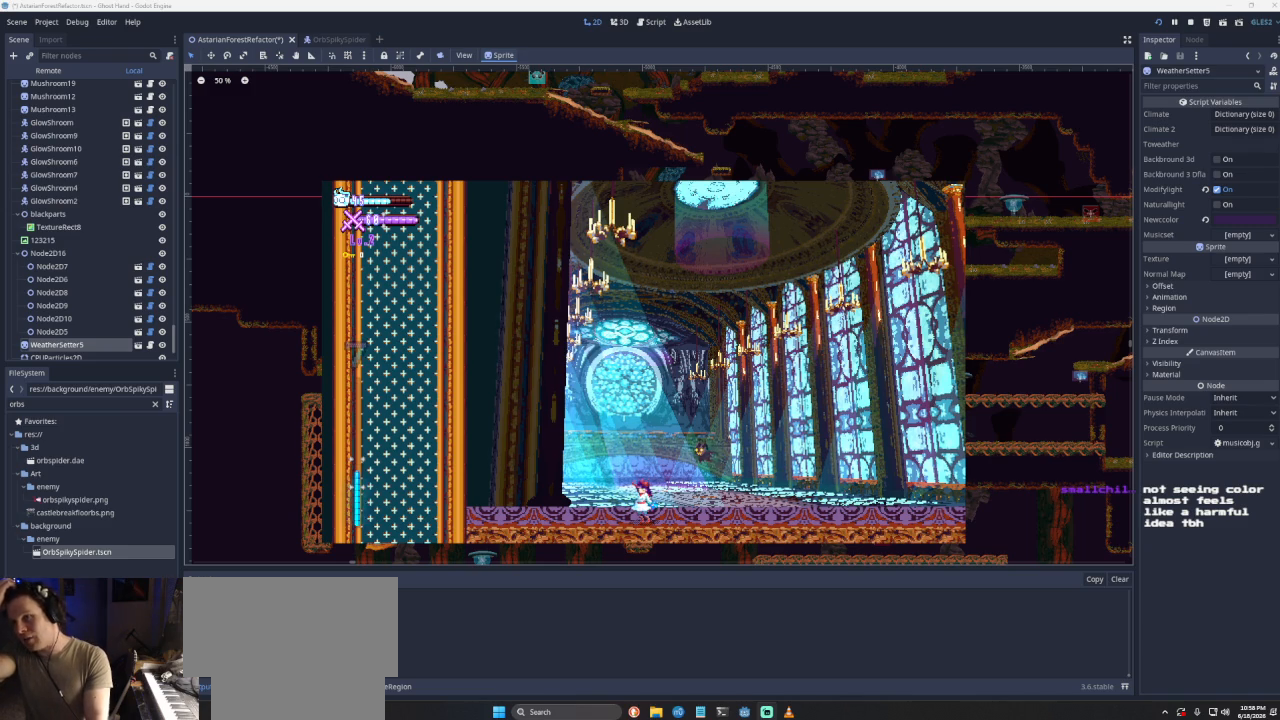
{"buttons": [], "left_stick": "center", "right_stick": "center", "events": []}
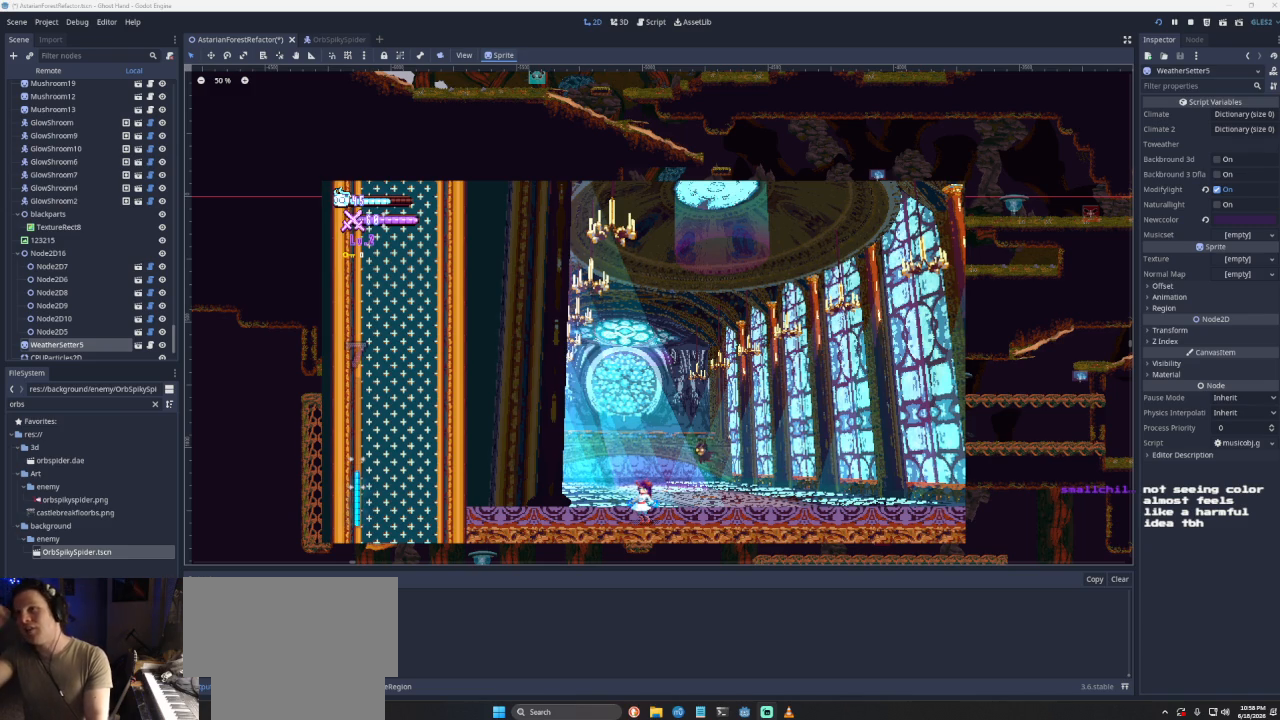
{"buttons": [], "left_stick": "center", "right_stick": "center", "events": []}
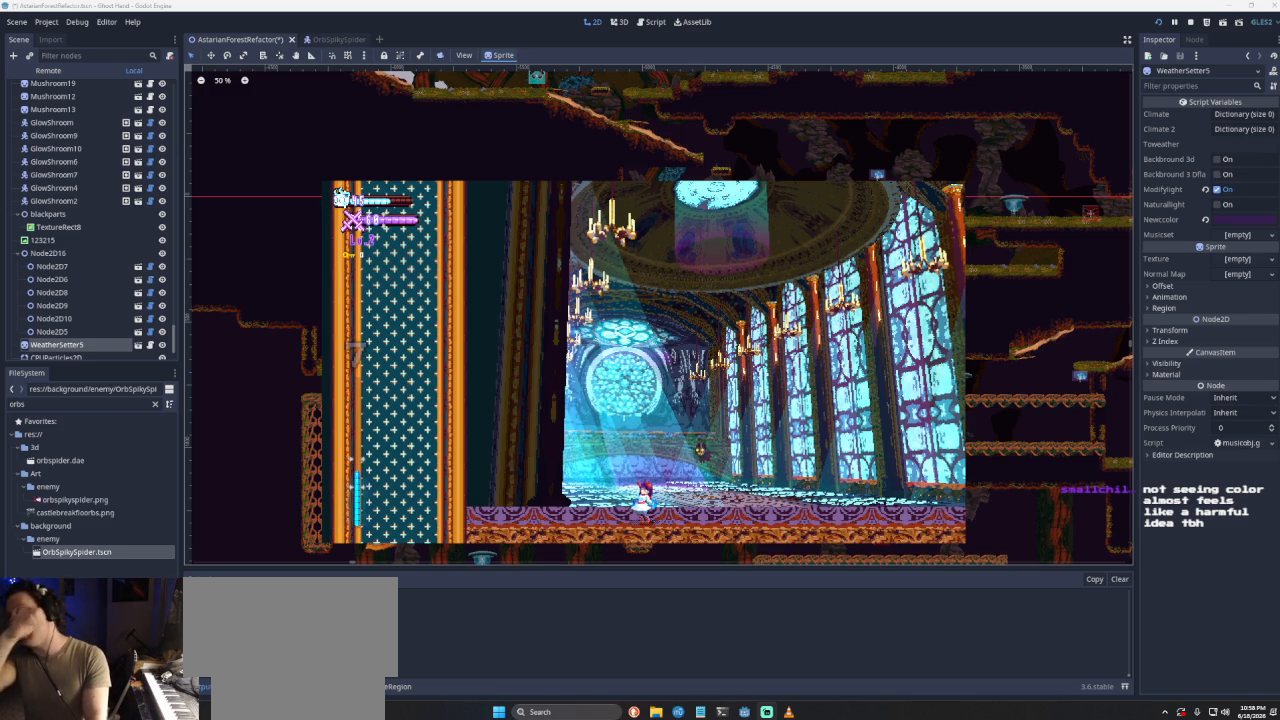
{"buttons": [], "left_stick": "center", "right_stick": "center", "events": []}
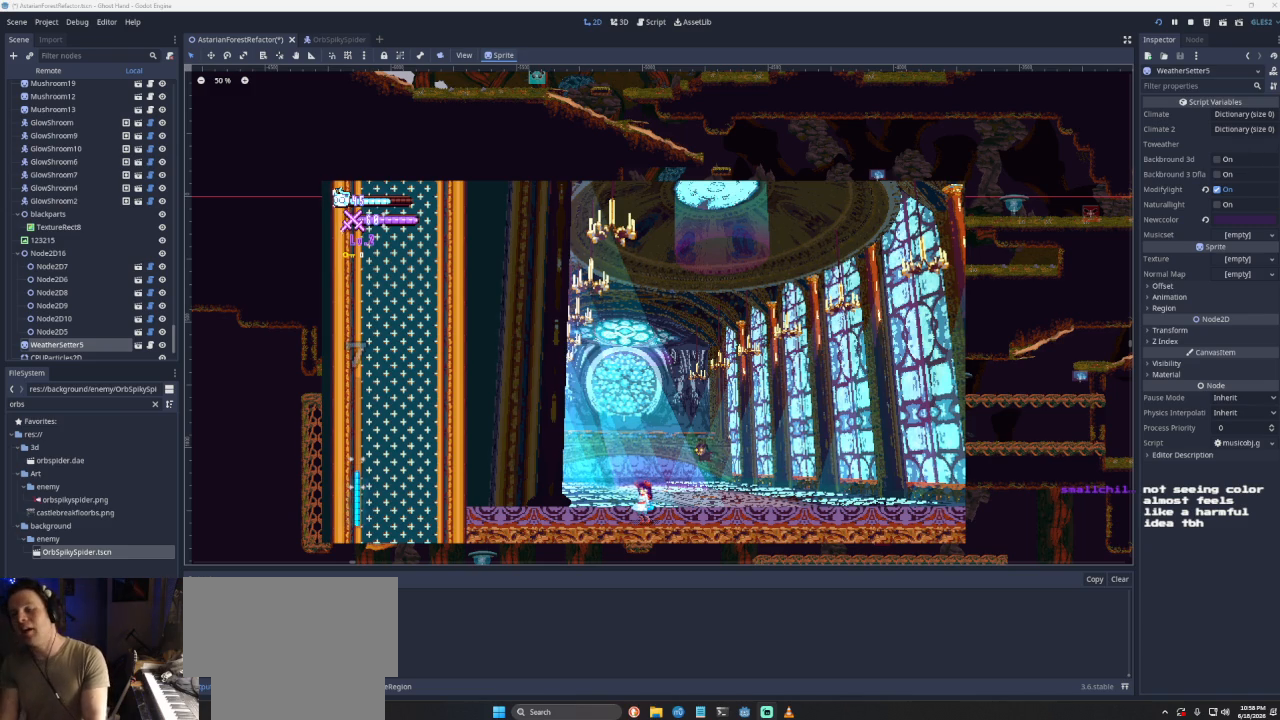
{"buttons": ["DPAD_UP"], "left_stick": "center", "right_stick": "center", "events": [[267, "START", "down"], [467, "START", "up"], [500, "DPAD_UP", "down"]]}
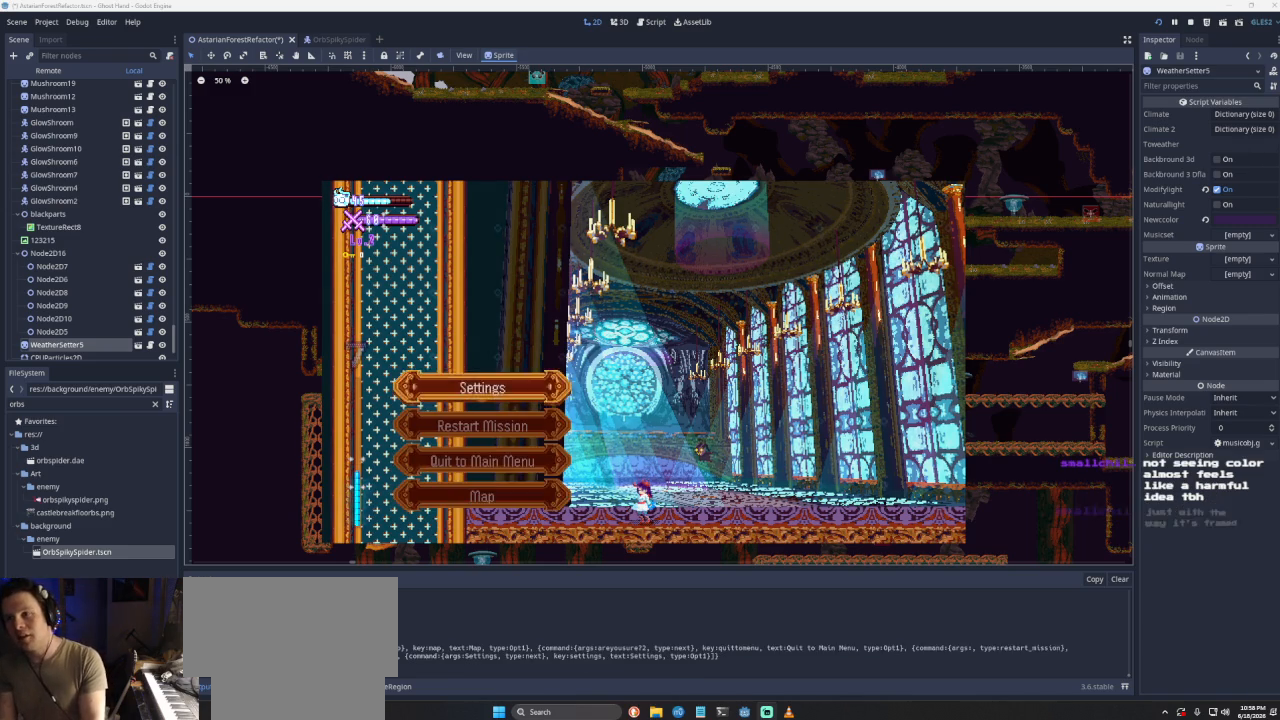
{"buttons": [], "left_stick": "center", "right_stick": "center", "events": [[100, "DPAD_UP", "up"], [200, "DPAD_UP", "down"], [300, "DPAD_UP", "up"]]}